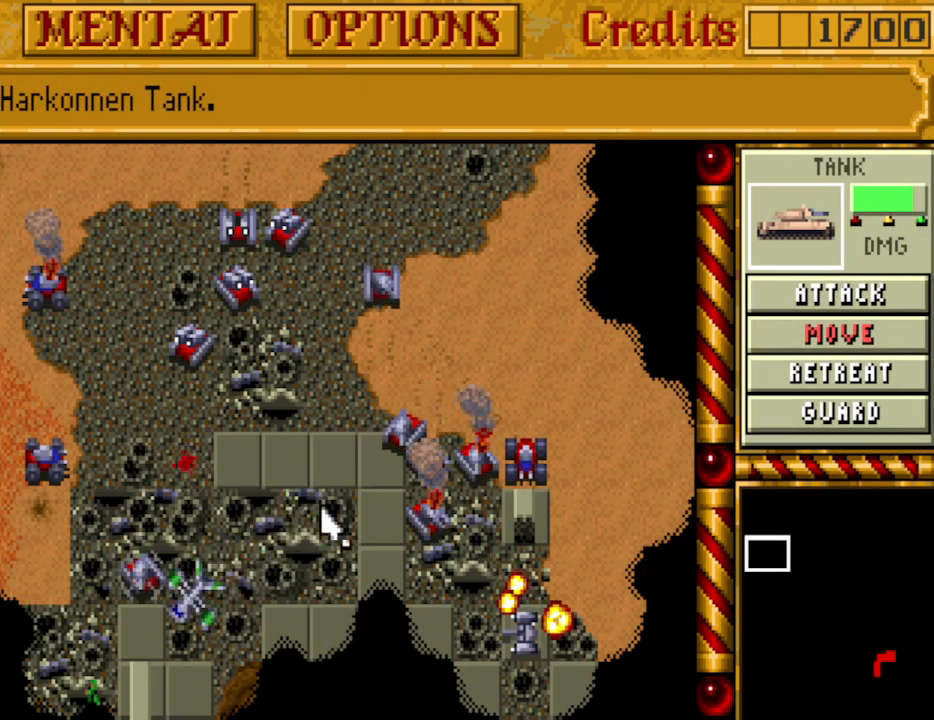
Gameplay with keyboard; each line is a JSON object with the keys held at the frame after it. "events" lists presses ("down") and releases ("up") of ".", "/", "0", "1", "2", "3", "4", "5", "6", "7", "8", "9", "a", "alt_l", "alt_r", "b", "backspace", "c", "caps_lock", "comma", "ctrl_l", "ctrl_r", "d", "down", "e", "equals", "escape", "f", "f1", "f10", "f11", "f12", "f2", "f3", "f4", "f5", "f6", "f7", "f8", "f9", "g", "h", "i", "j", "k", "l", "lbracket", "left", "m", "minus", "n", "o", "p", "q", "quote", "r", "rbracket", "return", "right", "s", "semicolon", "shift_l", "shift_r", "space", "super_l", "super_r", "t", "tab", "tilde", "u", "up", "v", "w", "x", "y" and "z" between this image and that frame as [ms after this image, input, new state], when the widget could be followed in between. No other keys are recorded. Mouse input is not recorded.
{"keys": [], "events": [[50, "down", "down"], [150, "down", "up"], [150, "right", "down"], [233, "right", "up"]]}
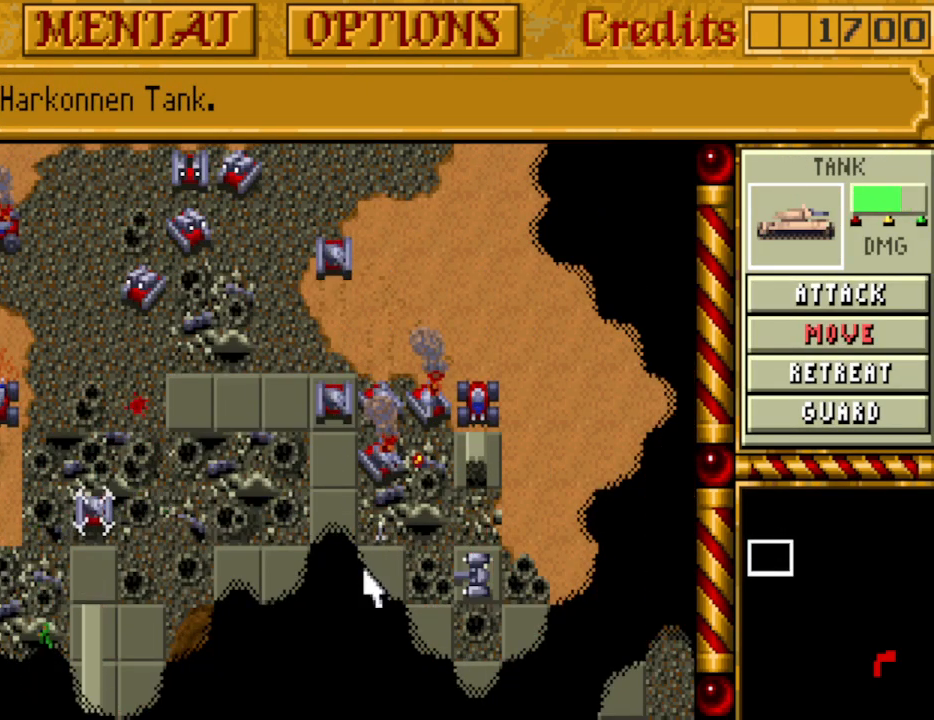
{"keys": [], "events": [[350, "a", "down"], [483, "a", "up"]]}
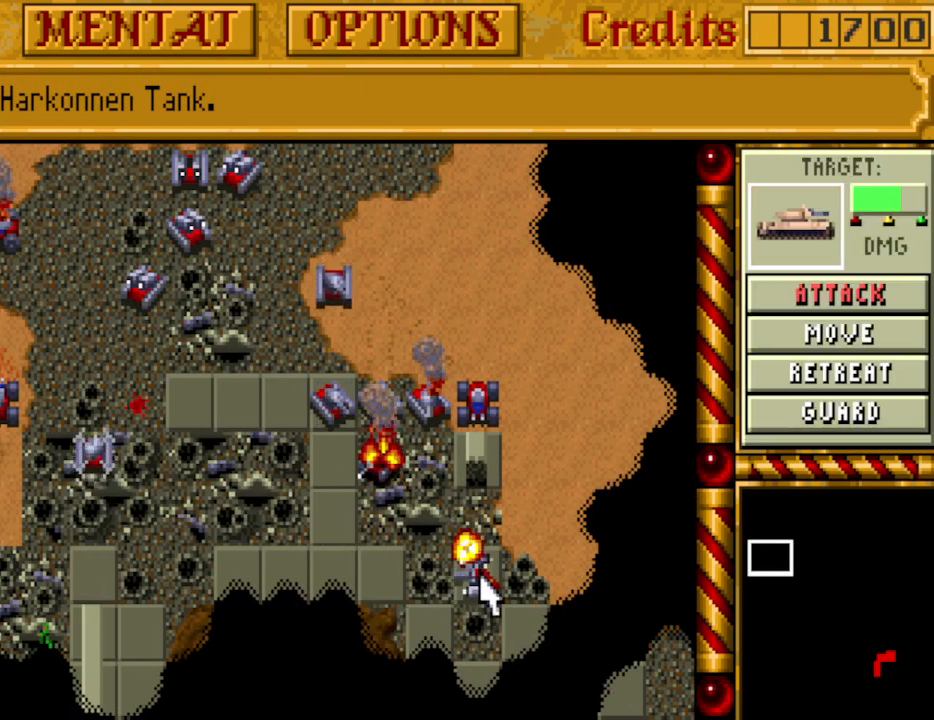
{"keys": ["down"], "events": [[450, "down", "down"]]}
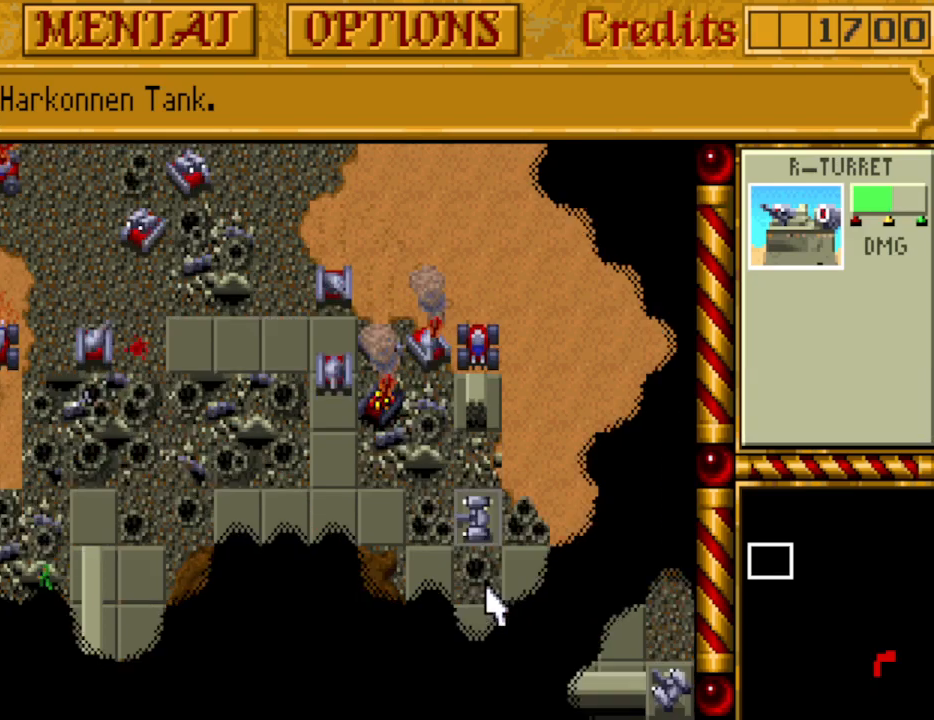
{"keys": [], "events": [[50, "down", "up"]]}
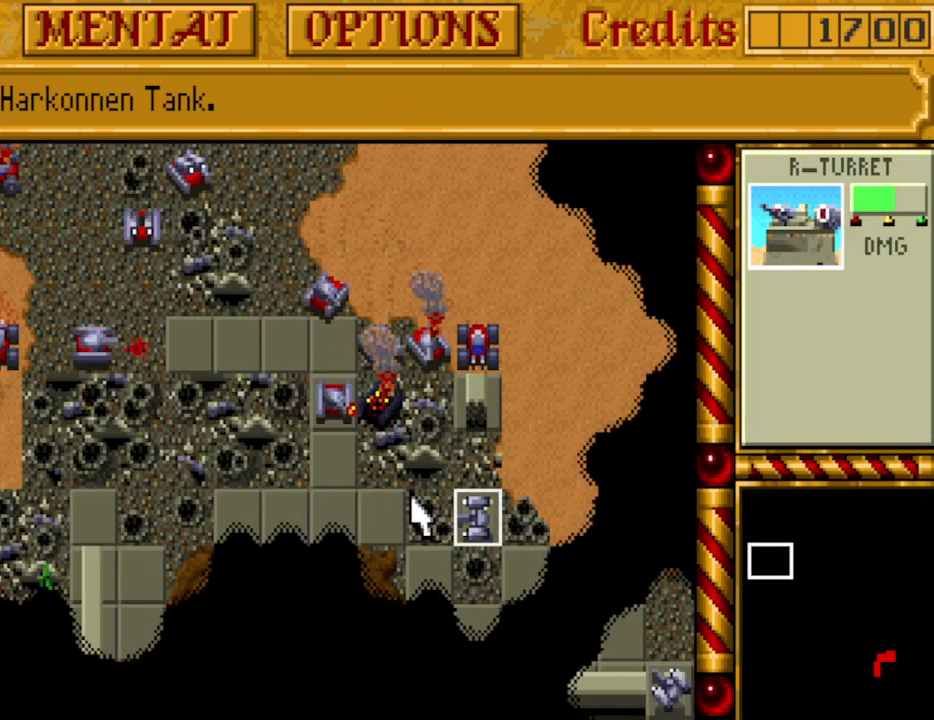
{"keys": [], "events": []}
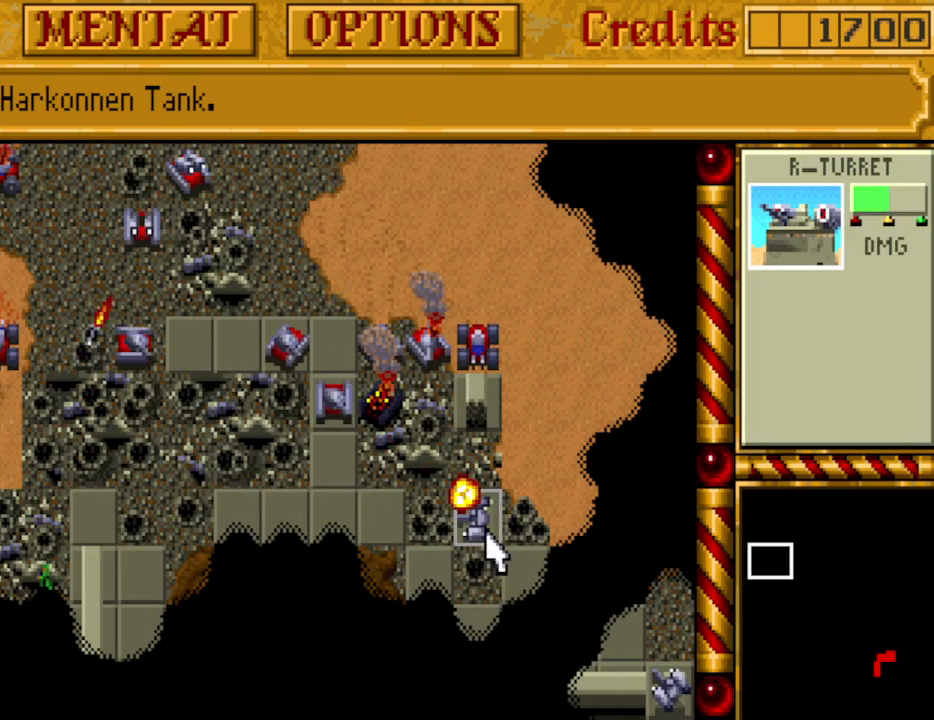
{"keys": [], "events": []}
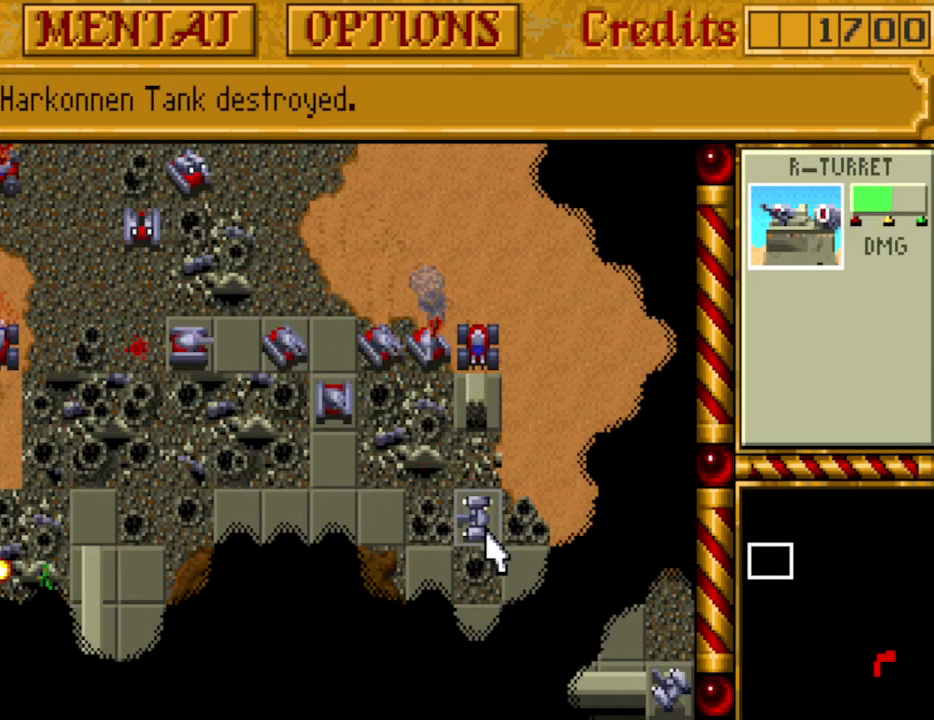
{"keys": ["up"], "events": [[467, "up", "down"]]}
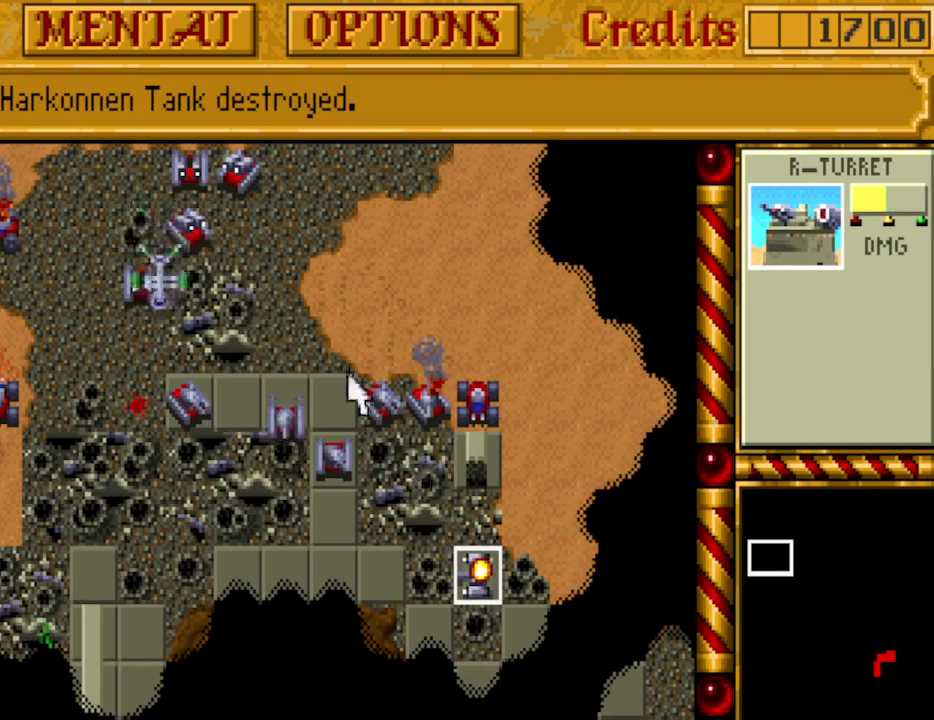
{"keys": [], "events": [[67, "up", "up"], [100, "up", "down"], [200, "up", "up"]]}
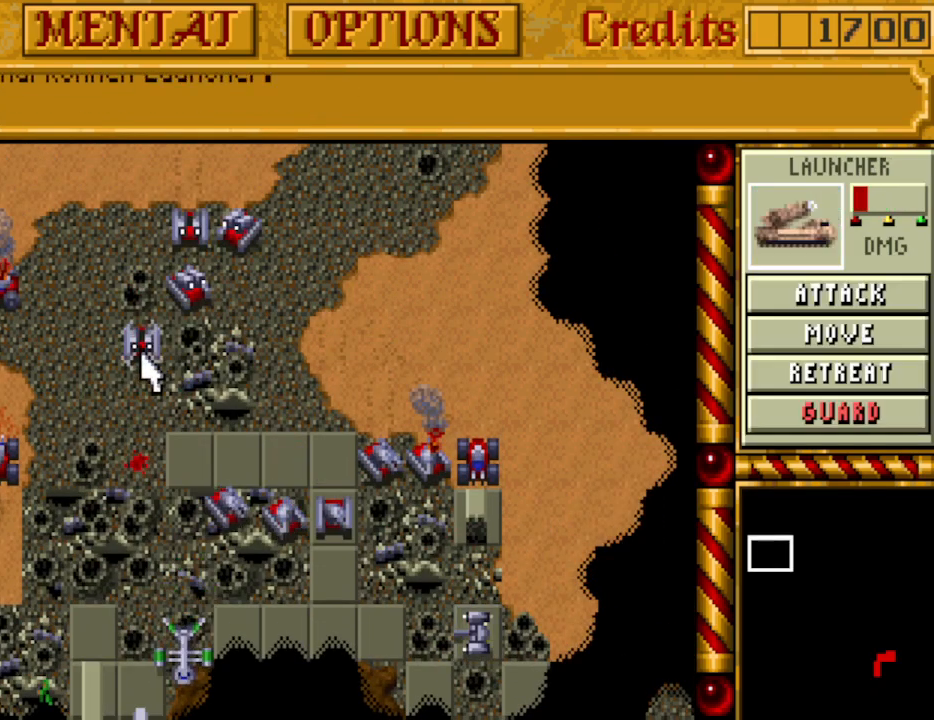
{"keys": [], "events": [[83, "down", "down"], [117, "down", "up"]]}
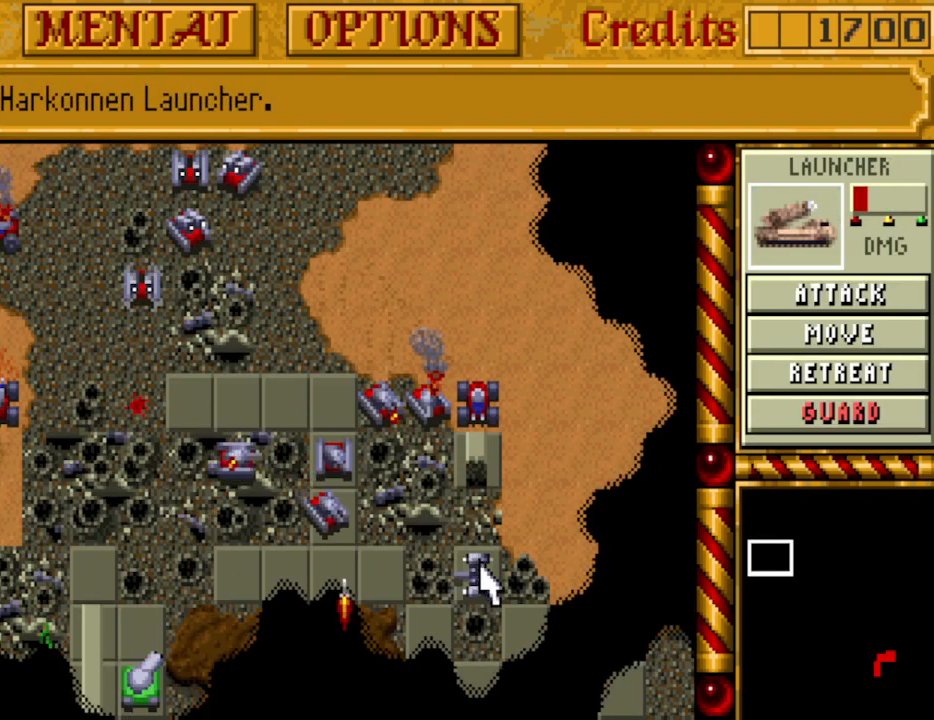
{"keys": ["up"], "events": [[50, "a", "down"], [133, "a", "up"], [417, "up", "down"]]}
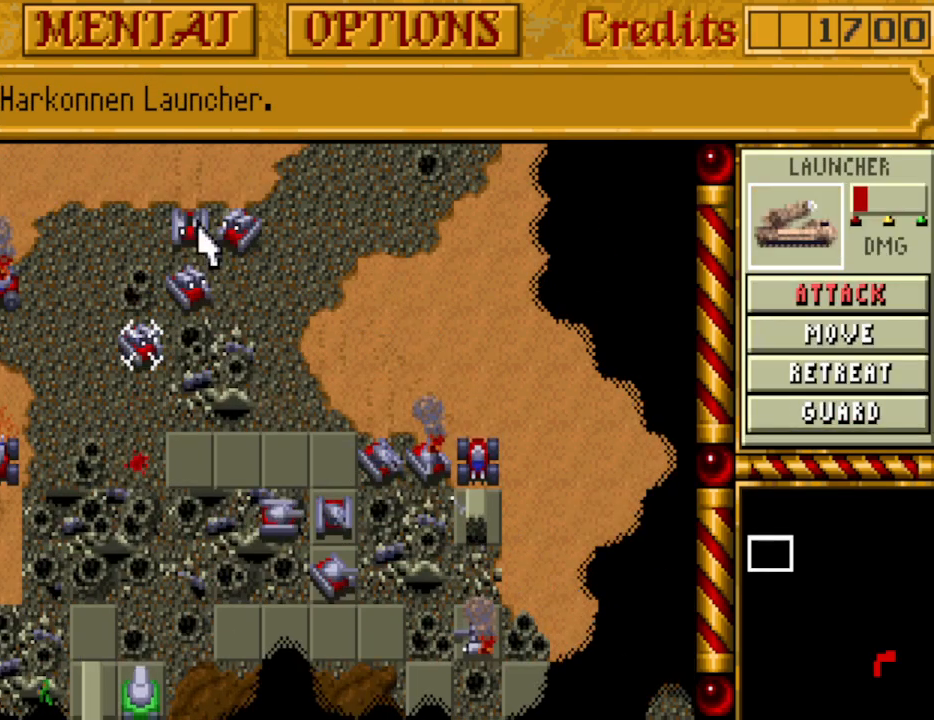
{"keys": [], "events": [[17, "up", "up"]]}
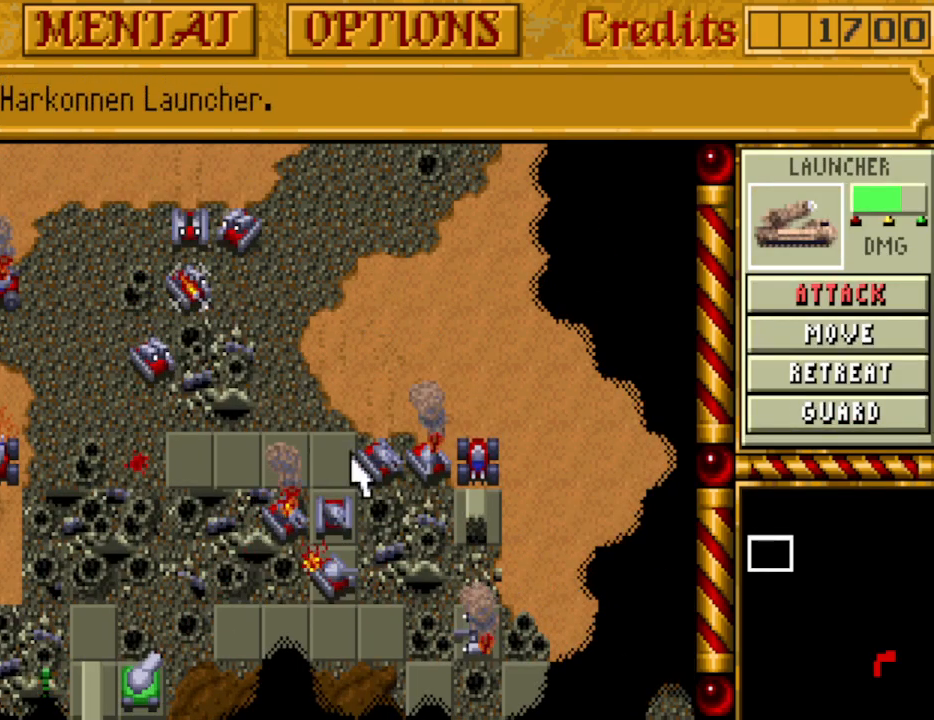
{"keys": [], "events": [[267, "a", "down"], [350, "a", "up"]]}
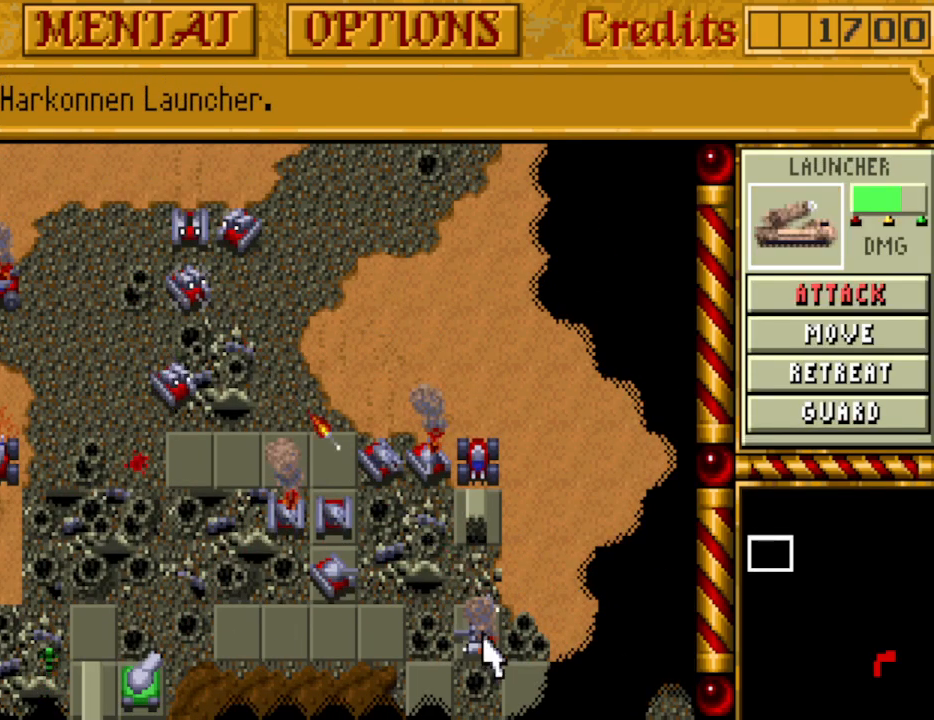
{"keys": [], "events": []}
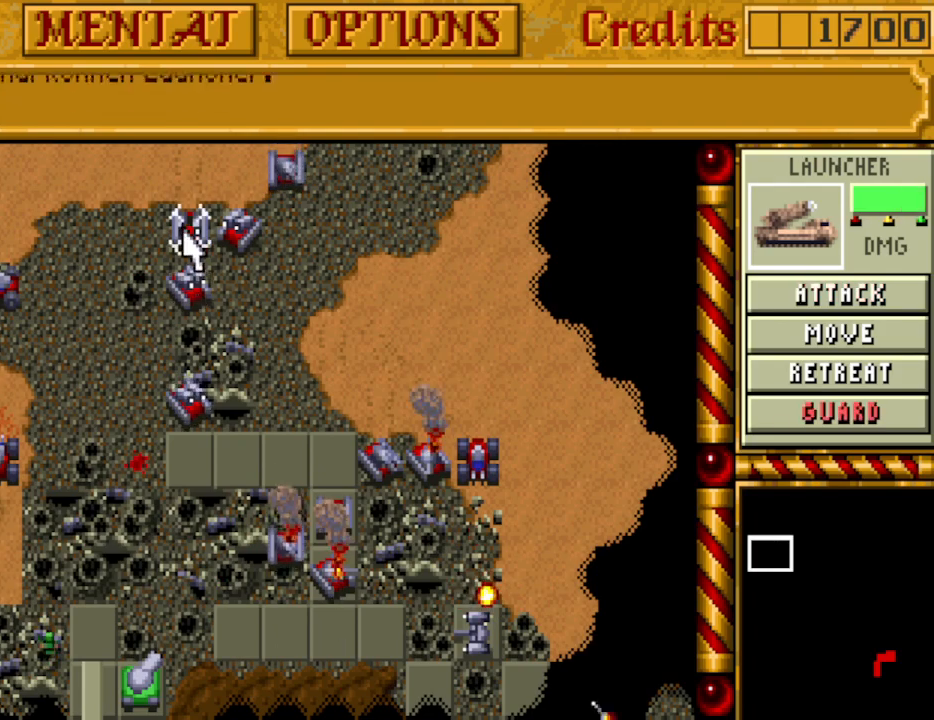
{"keys": [], "events": [[333, "a", "down"], [483, "a", "up"]]}
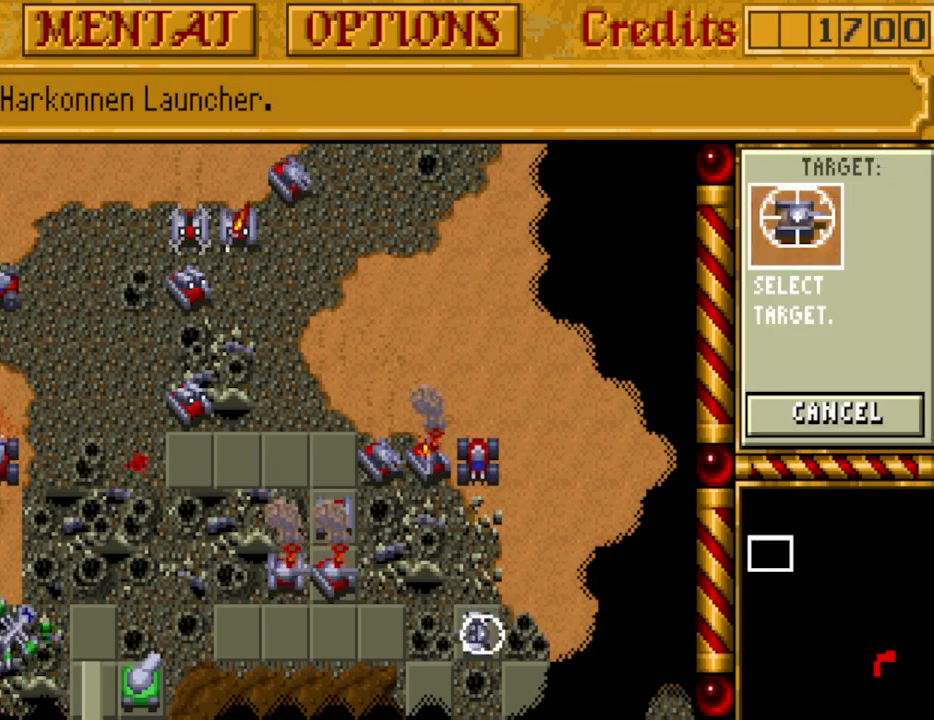
{"keys": [], "events": []}
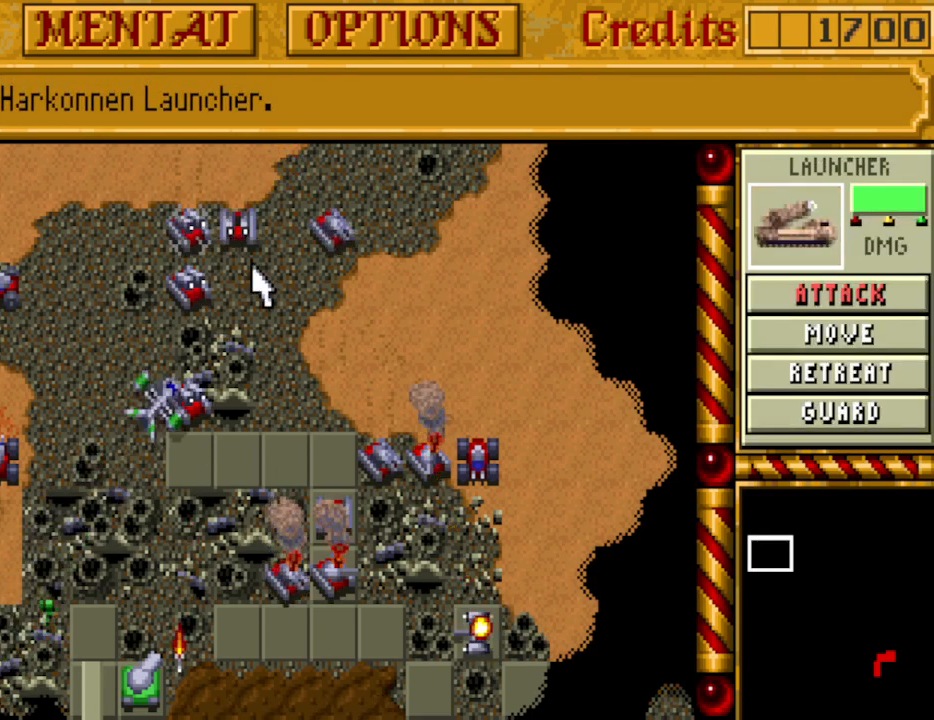
{"keys": ["a"], "events": [[500, "a", "down"]]}
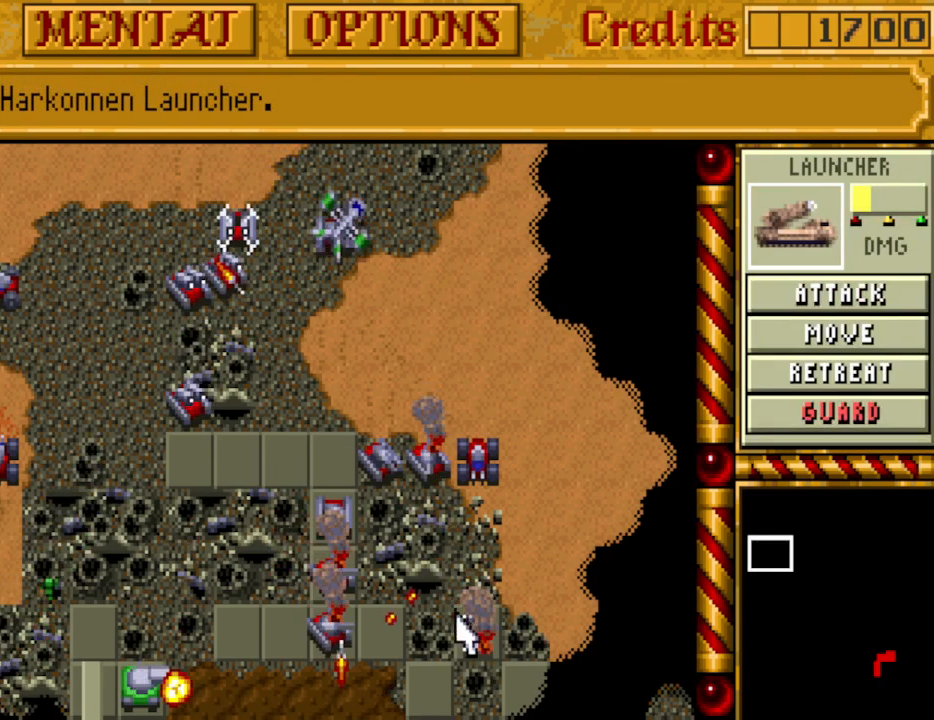
{"keys": [], "events": [[150, "a", "up"]]}
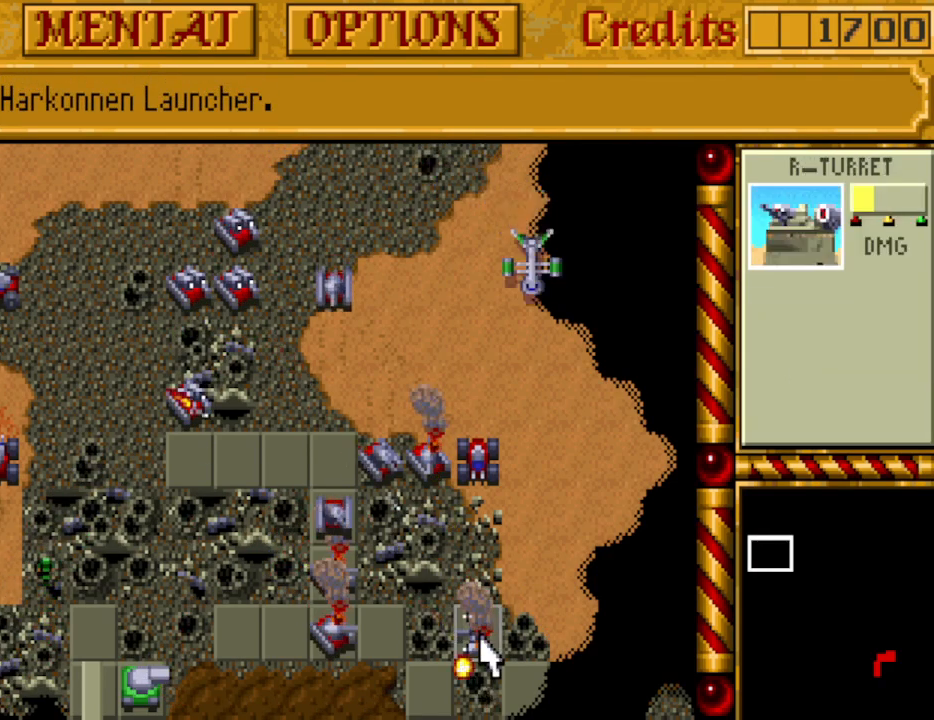
{"keys": [], "events": []}
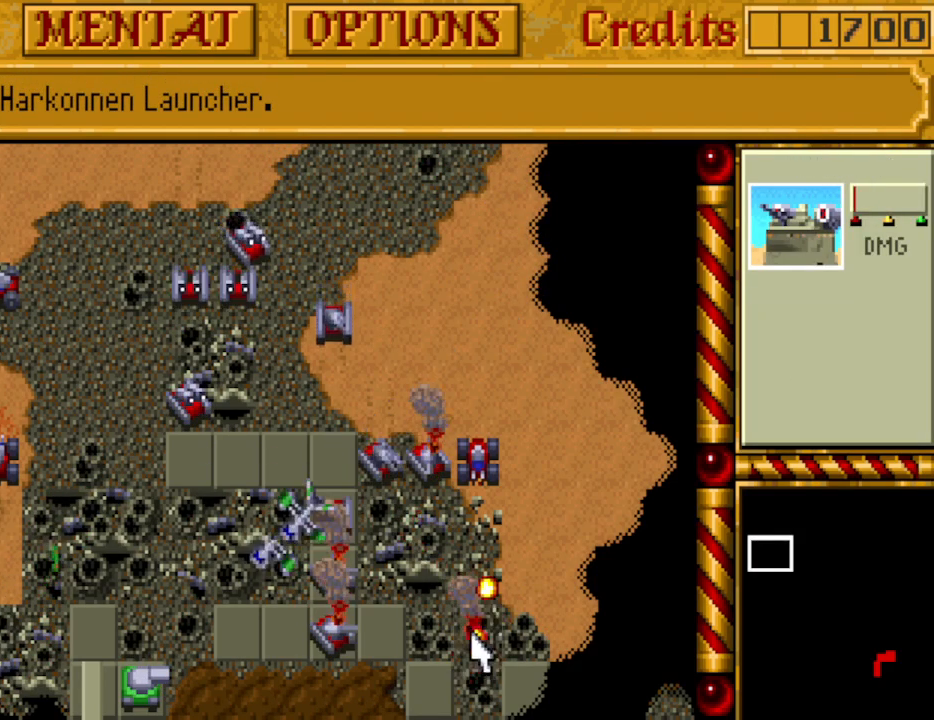
{"keys": [], "events": [[133, "down", "down"], [217, "down", "up"]]}
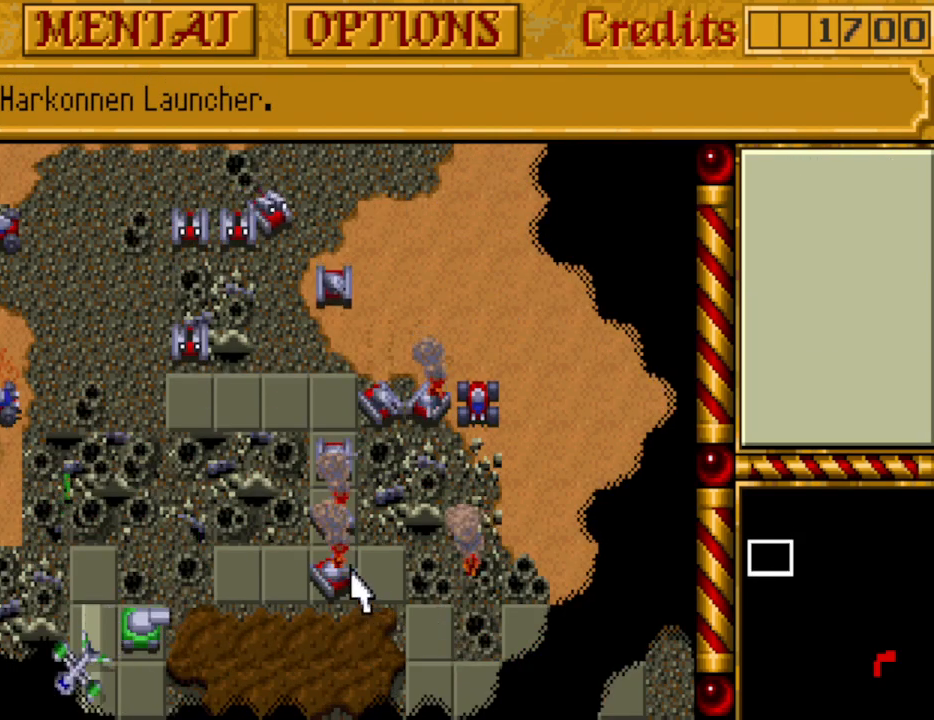
{"keys": [], "events": [[233, "m", "down"], [333, "m", "up"]]}
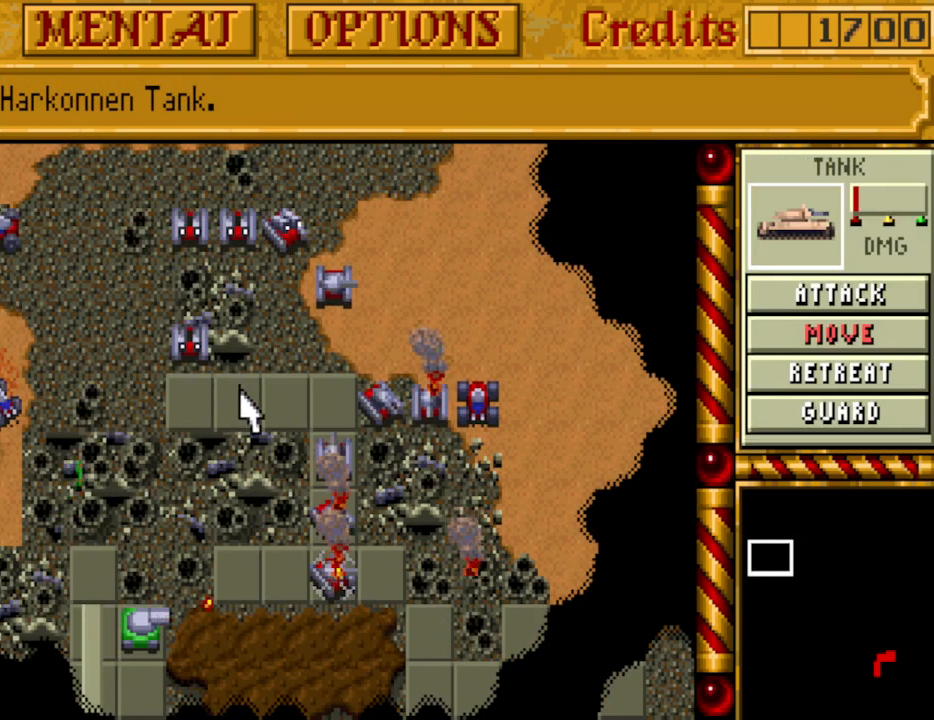
{"keys": ["m"], "events": [[483, "m", "down"]]}
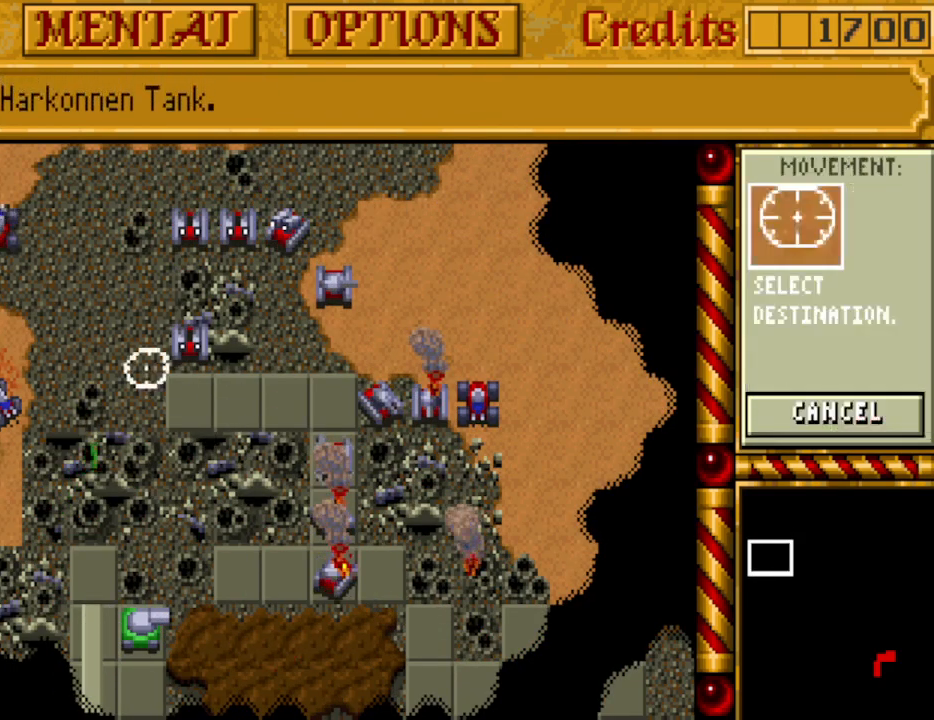
{"keys": [], "events": [[83, "m", "up"]]}
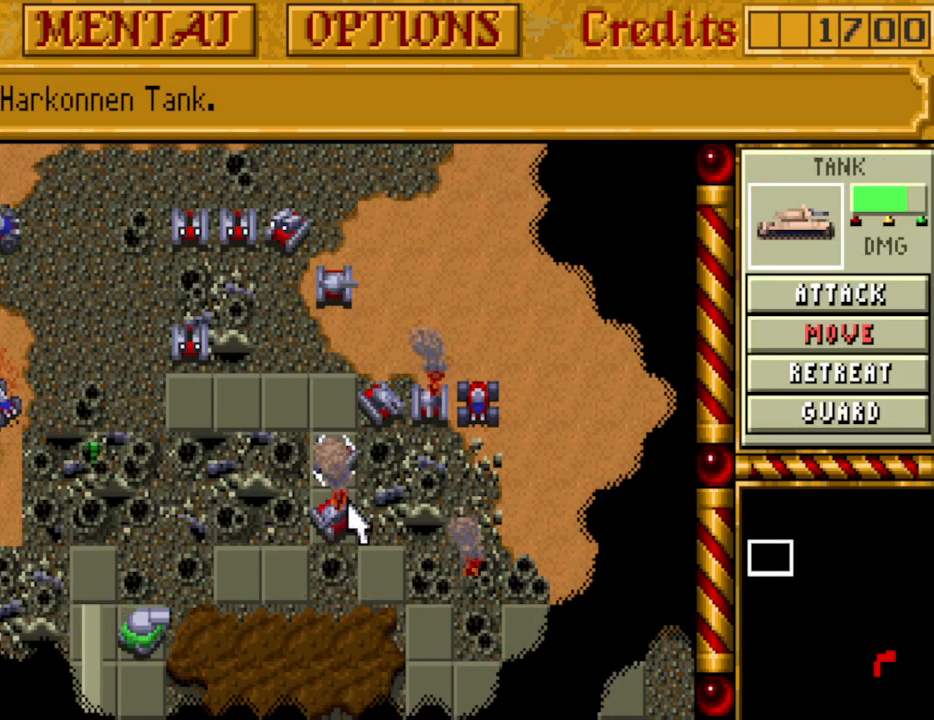
{"keys": [], "events": [[417, "m", "down"], [467, "m", "up"]]}
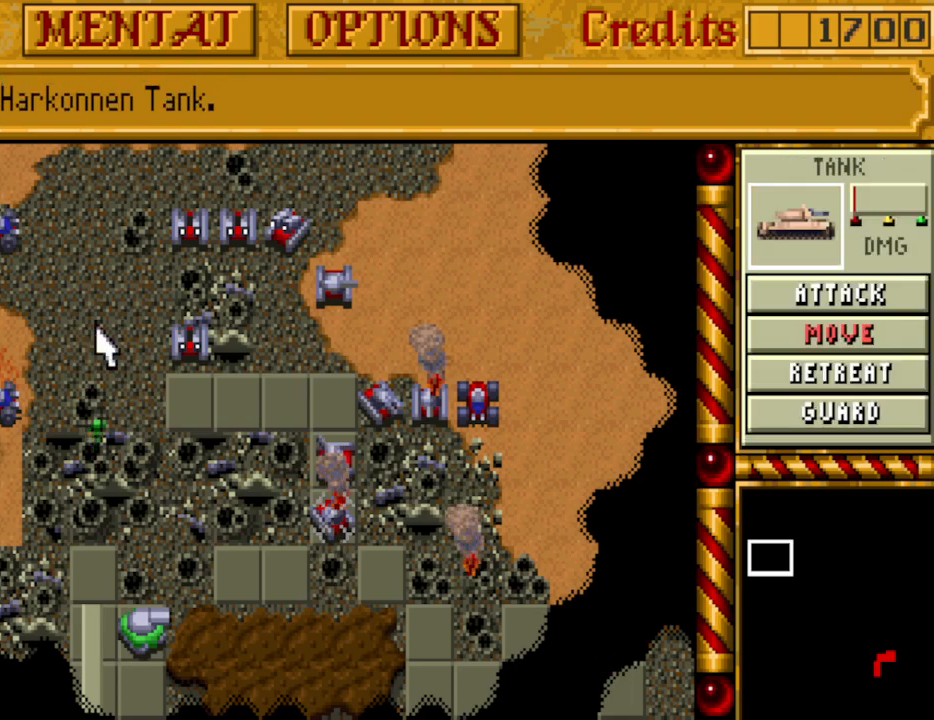
{"keys": [], "events": []}
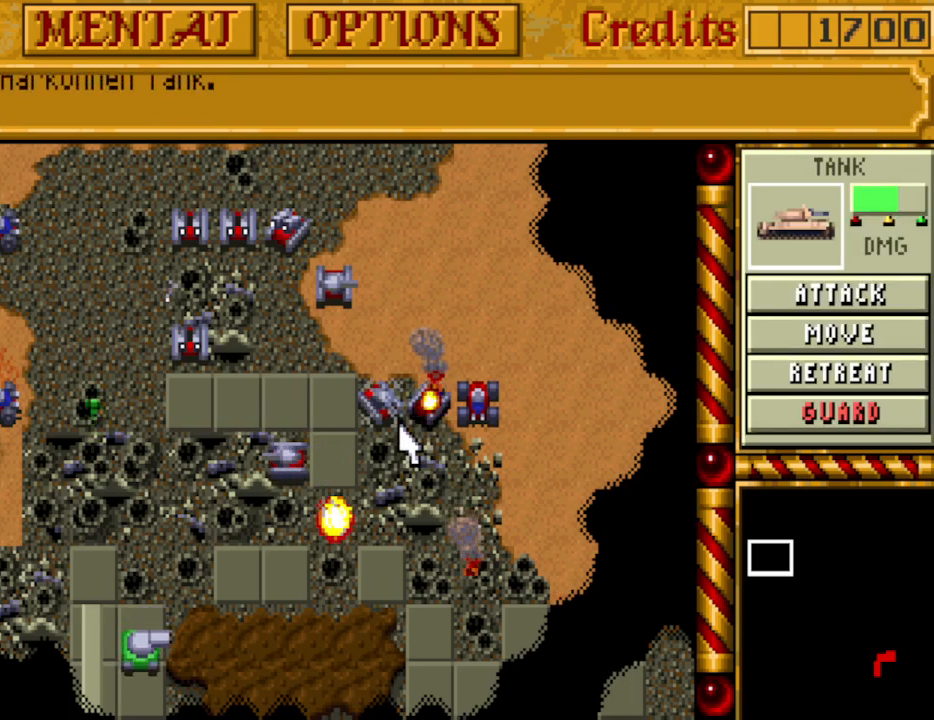
{"keys": [], "events": [[133, "m", "down"], [217, "m", "up"]]}
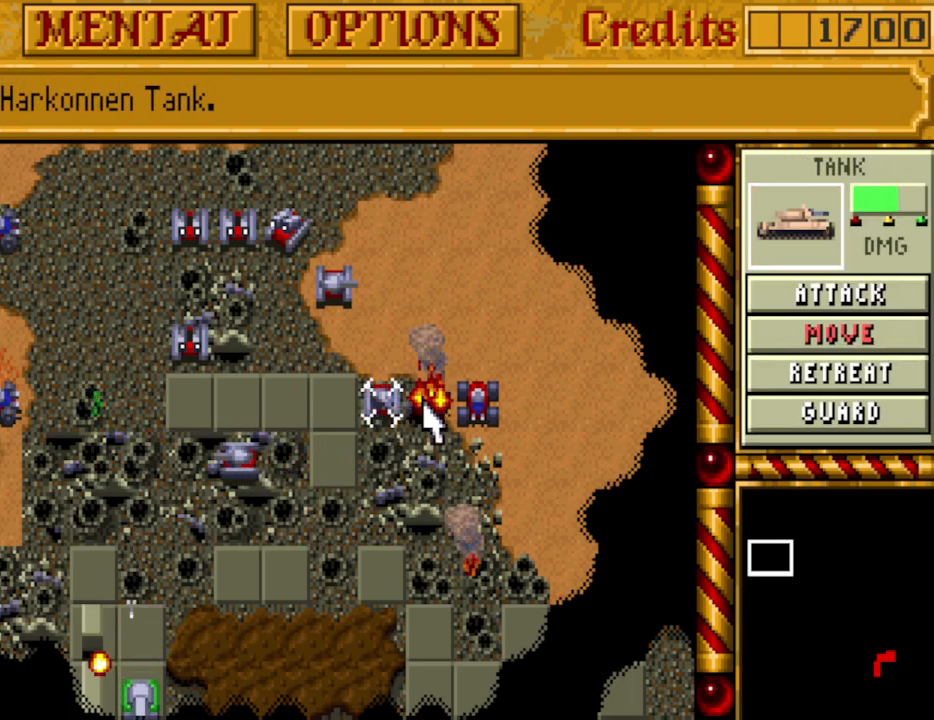
{"keys": [], "events": []}
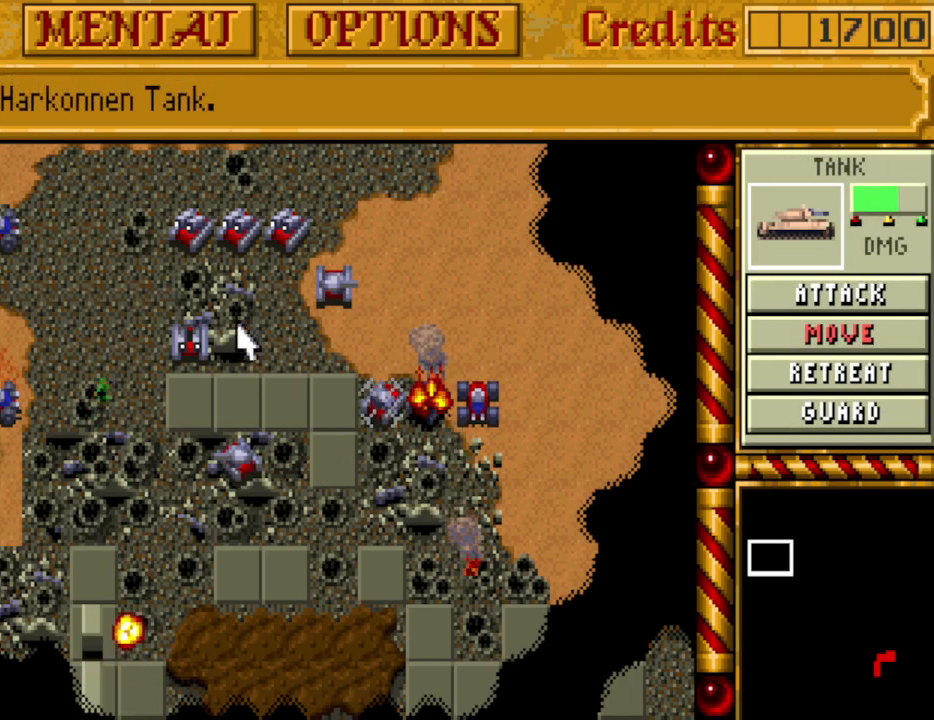
{"keys": [], "events": [[200, "m", "down"], [250, "m", "up"]]}
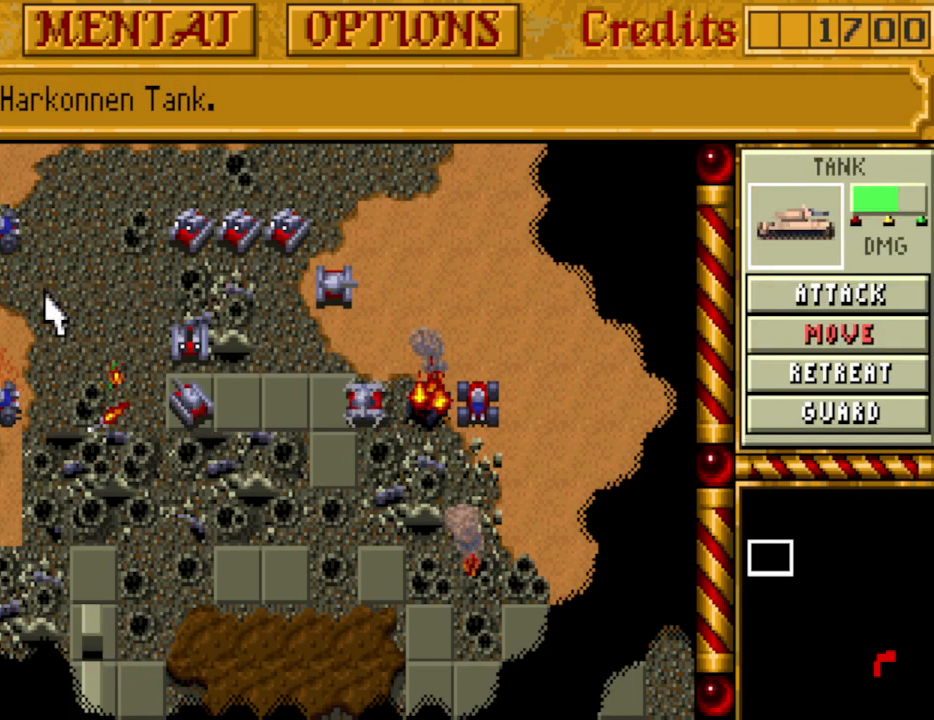
{"keys": [], "events": [[400, "left", "down"], [500, "left", "up"]]}
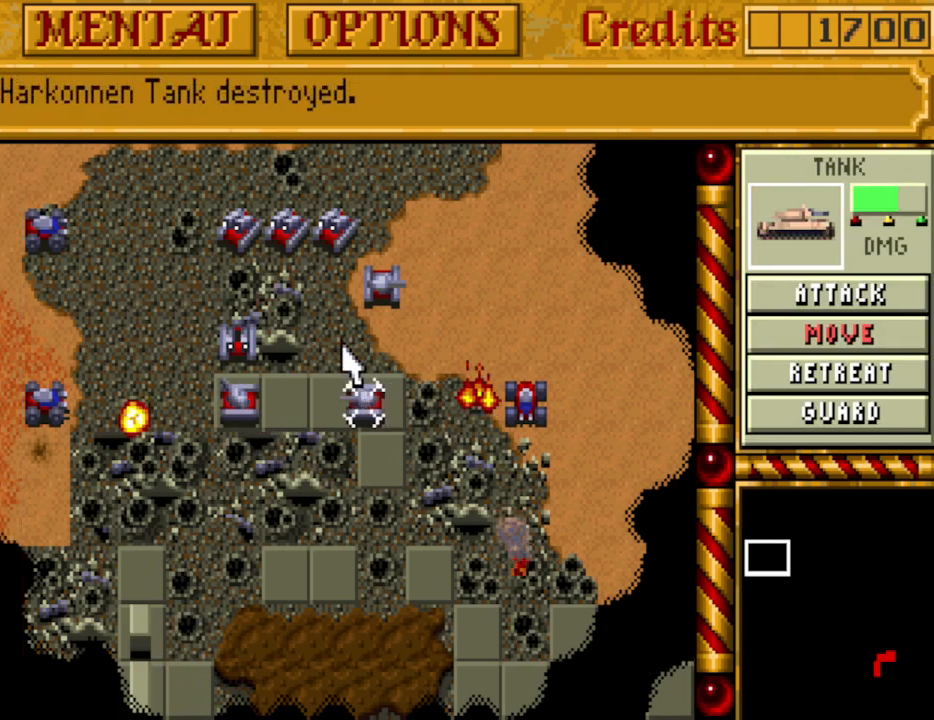
{"keys": ["left"], "events": [[83, "left", "down"], [183, "left", "up"], [283, "down", "down"], [283, "left", "down"], [333, "left", "up"], [367, "down", "up"], [417, "left", "down"]]}
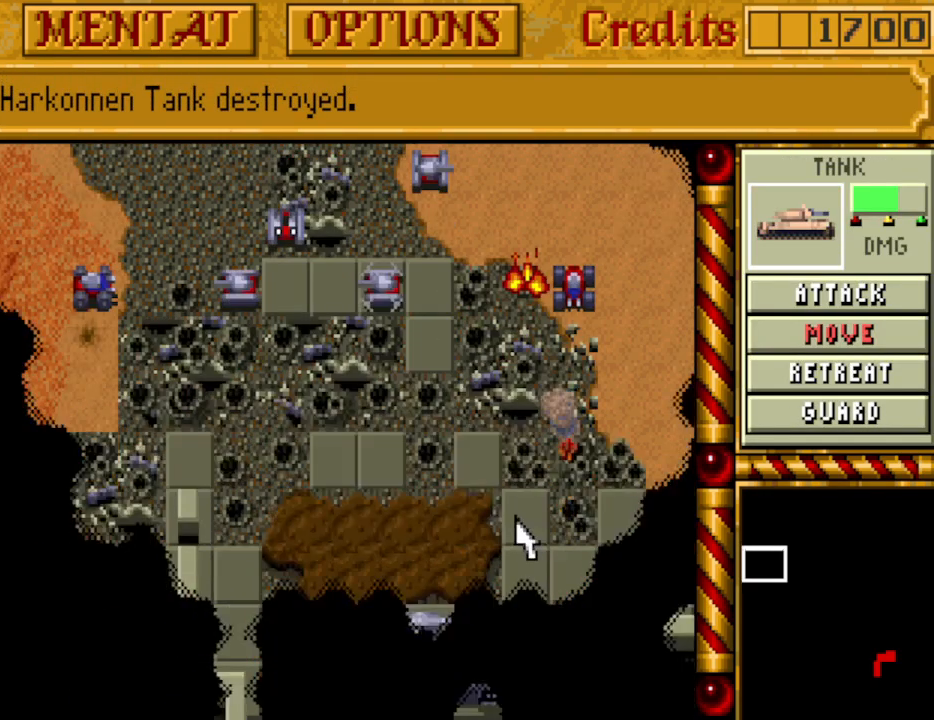
{"keys": [], "events": [[17, "down", "down"], [67, "left", "up"], [100, "down", "up"], [150, "left", "down"], [300, "left", "up"], [383, "up", "down"], [483, "up", "up"]]}